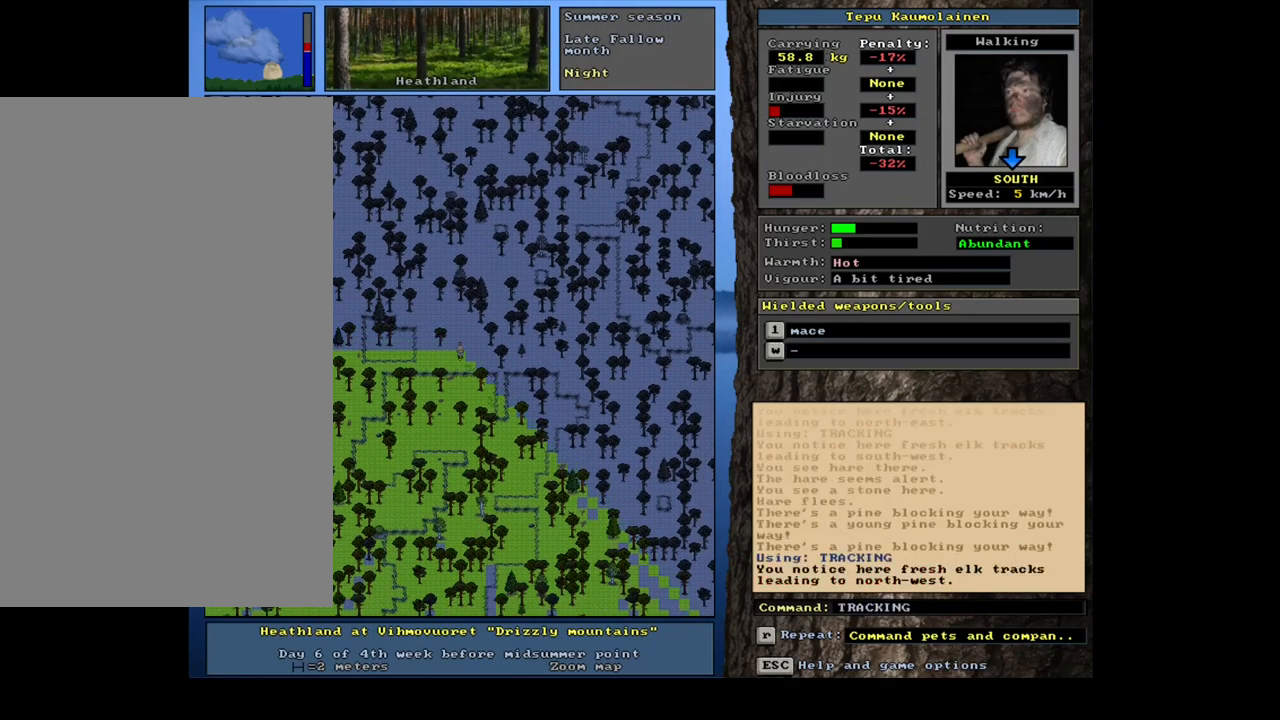
Gameplay with keyboard and mouse; each line is a JSON object with the keys and mouse buttons held at the frame after it. "events" lists presses ("down") and releases ("up") of ".", "/", "0", "1", "2", "3", "4", "5", "6", "7", "8", "9", "a", "alt_l", "alt_r", "b", "backslash", "backspace", "c", "caps_lock", "comma", "ctrl_l", "ctrl_r", "d", "down", "e", "equals", "escape", "f", "f1", "f10", "f11", "f12", "f2", "f3", "f4", "f5", "f6", "f7", "f8", "f9", "g", "h", "i", "j", "k", "l", "lbracket", "left", "m", "minus", "n", "num0", "num1", "num2", "num3", "num4", "num5", "num6", "num7", "num8", "num9", "o", "p", "q", "quote", "rbracket", "return", "right", "s", "semicolon", "shift_l", "shift_r", "space", "super", "t", "tab", "tilde", "u", "up", "v", "w", "x", "y", "z", "mouse_left", "mouse_wheel", "mouse_right", "mouse_mb4" and "mouse_mb5" between this image and that frame as [ms after this image, input, new state], when the widget could be followed in between. "mouse_left", "mouse_wheel", "mouse_right", "mouse_mb4", "mouse_mb5" = the "left", "wheel", "right", "mb4", "mb5" buttons of the "mouse" list. No other keys are recorded. "wheel" means that the mouse wheel is clicked or scrolled. Mouse movement is not recorded. Not read: r.
{"keys": [], "mouse": [], "events": [[17, "alt_l", "up"]]}
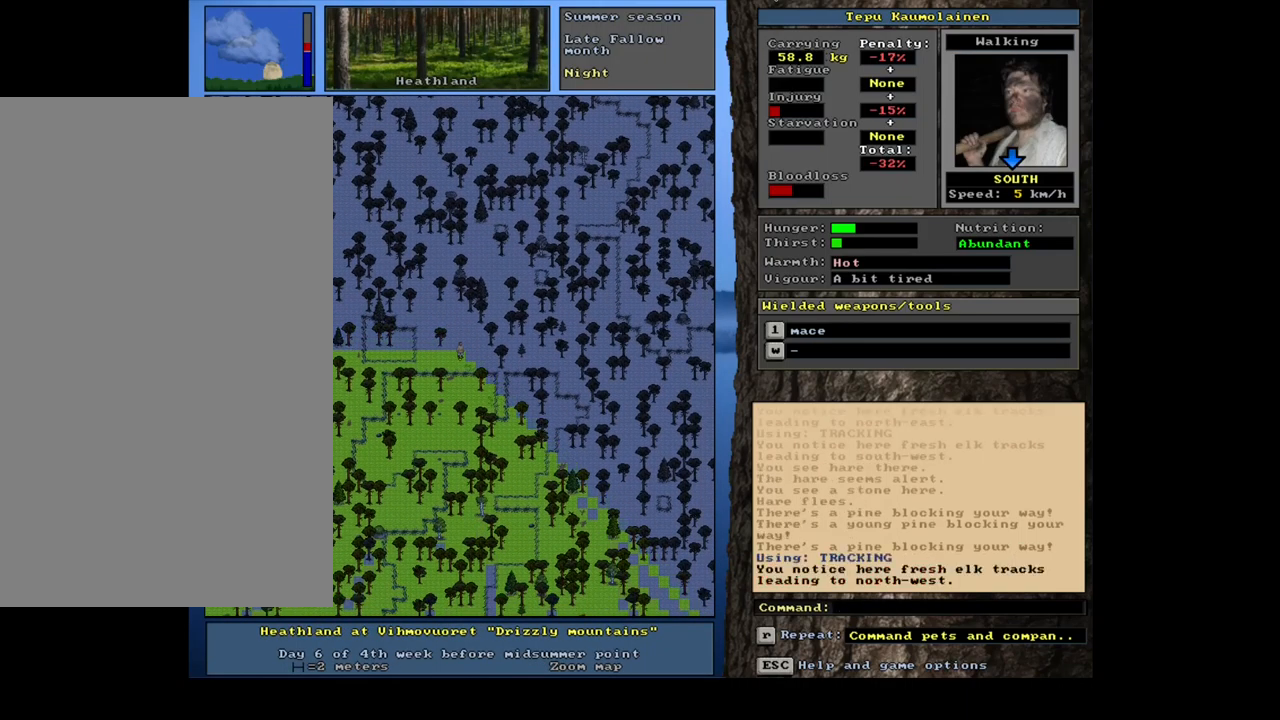
{"keys": ["ctrl_l"], "mouse": [], "events": [[434, "ctrl_l", "down"]]}
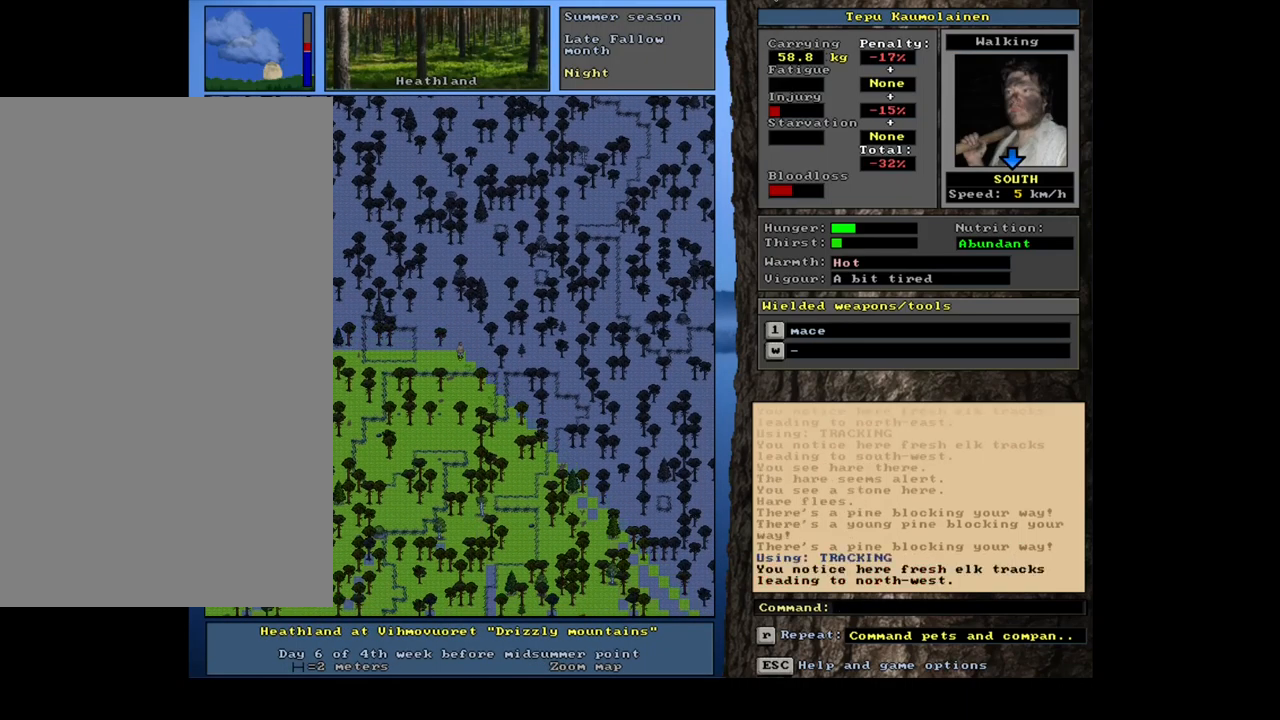
{"keys": ["ctrl_l"], "mouse": [], "events": [[100, "num6", "down"], [217, "num6", "up"], [300, "num6", "down"], [434, "num6", "up"]]}
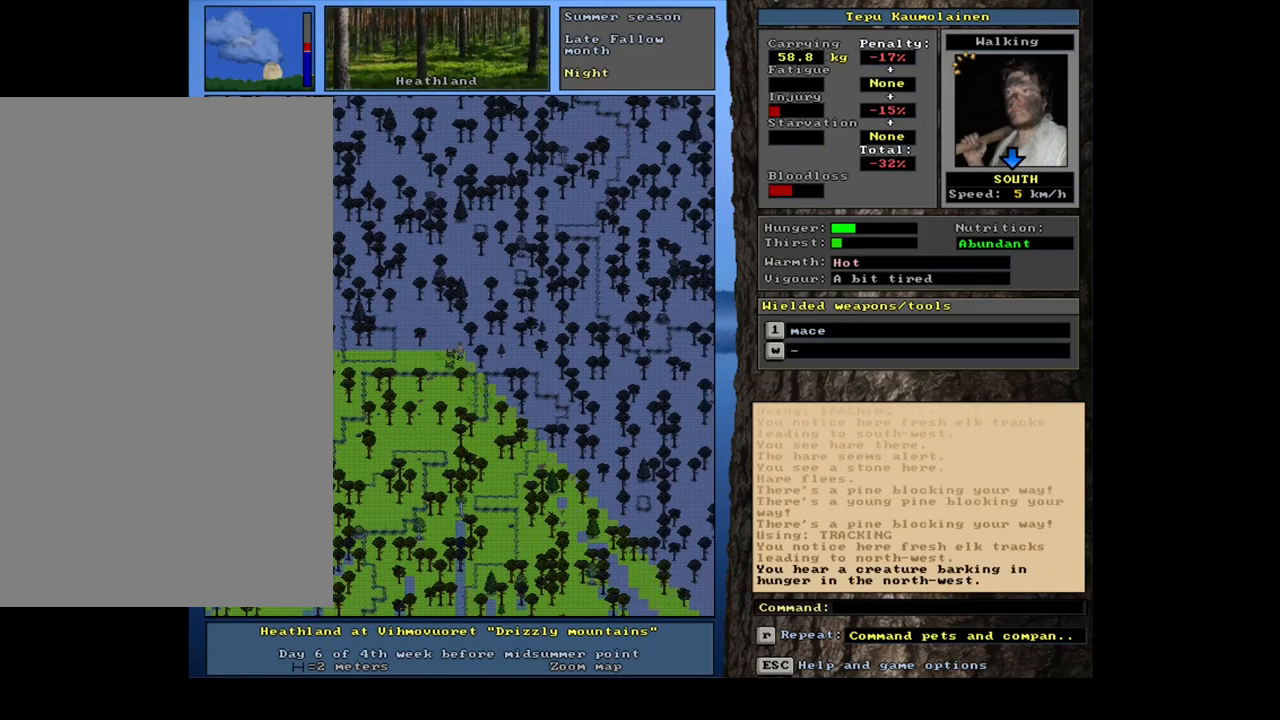
{"keys": ["ctrl_l"], "mouse": [], "events": []}
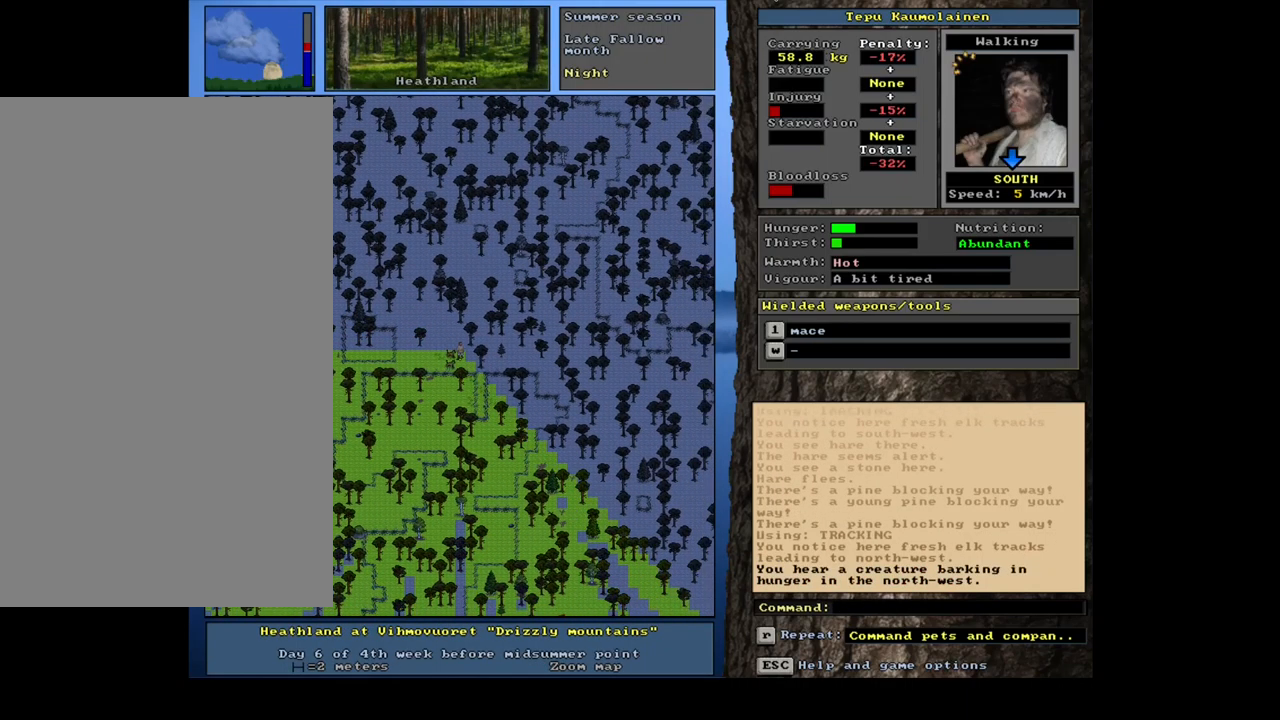
{"keys": [], "mouse": [], "events": [[284, "ctrl_l", "up"]]}
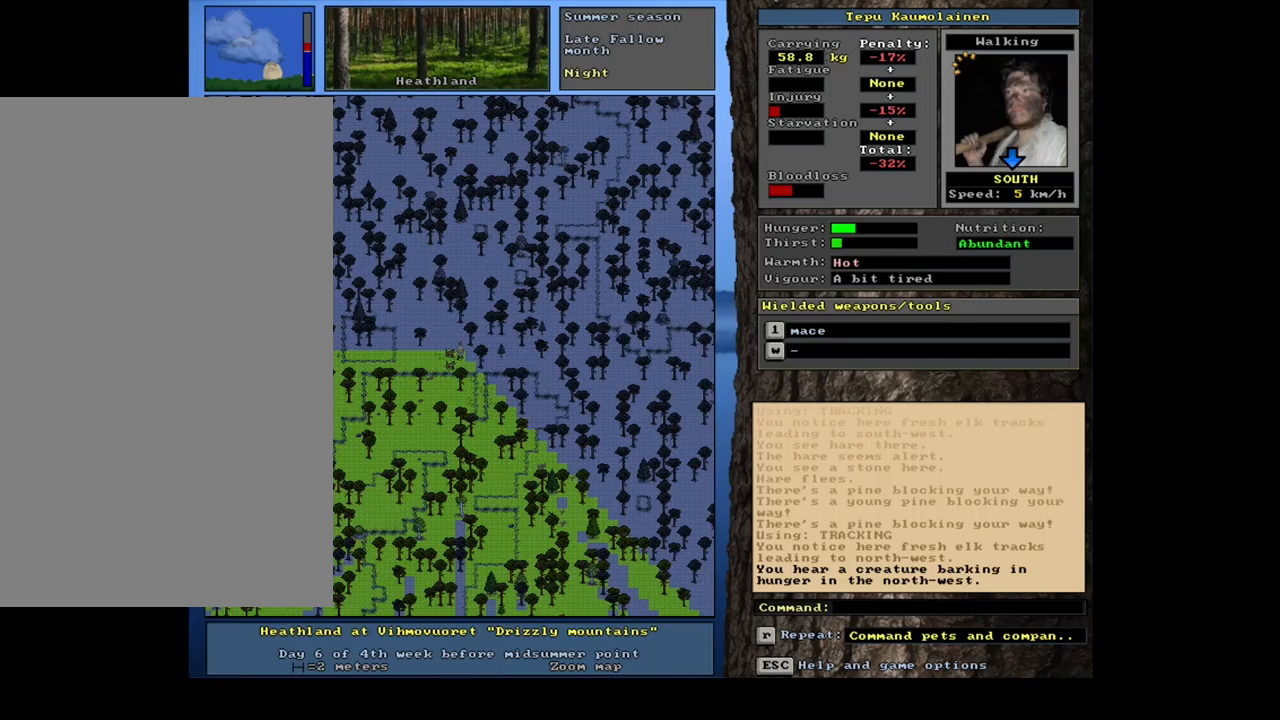
{"keys": ["ctrl_l"], "mouse": [], "events": [[17, "ctrl_l", "down"], [317, "num3", "down"], [400, "num3", "up"]]}
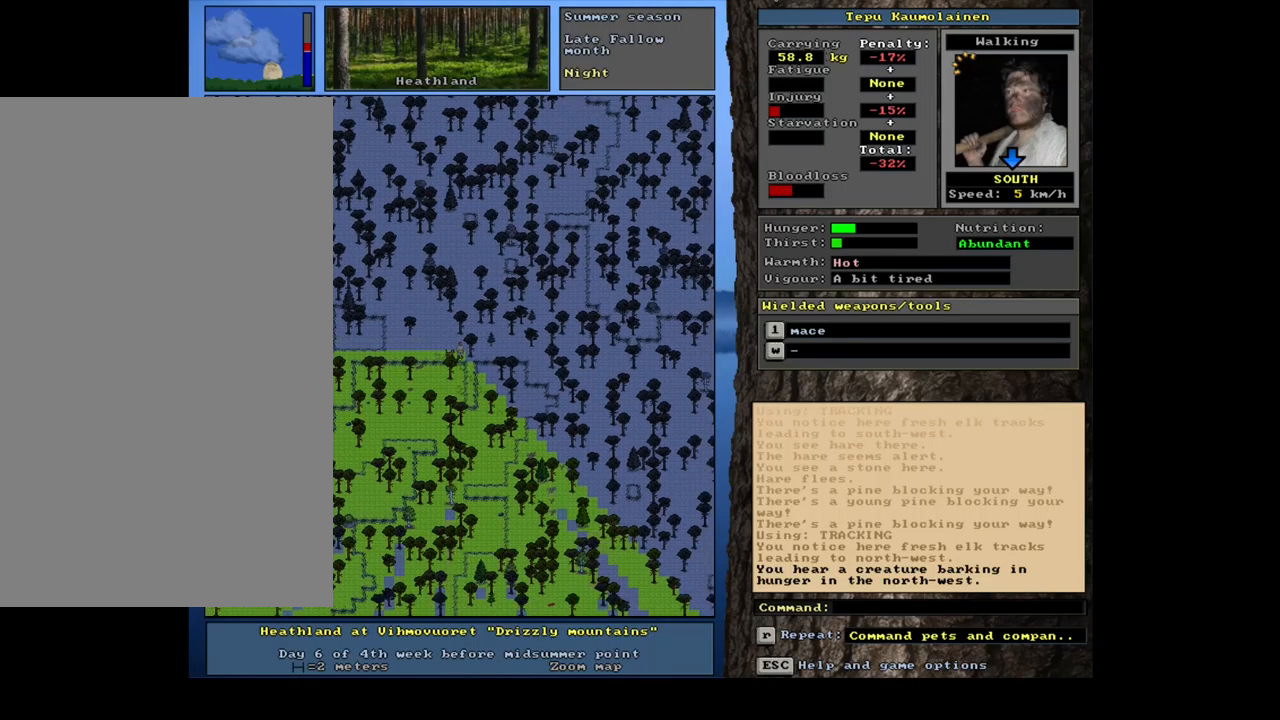
{"keys": ["ctrl_l"], "mouse": [], "events": [[67, "num3", "down"], [100, "num3", "up"], [183, "num2", "down"], [283, "num2", "up"]]}
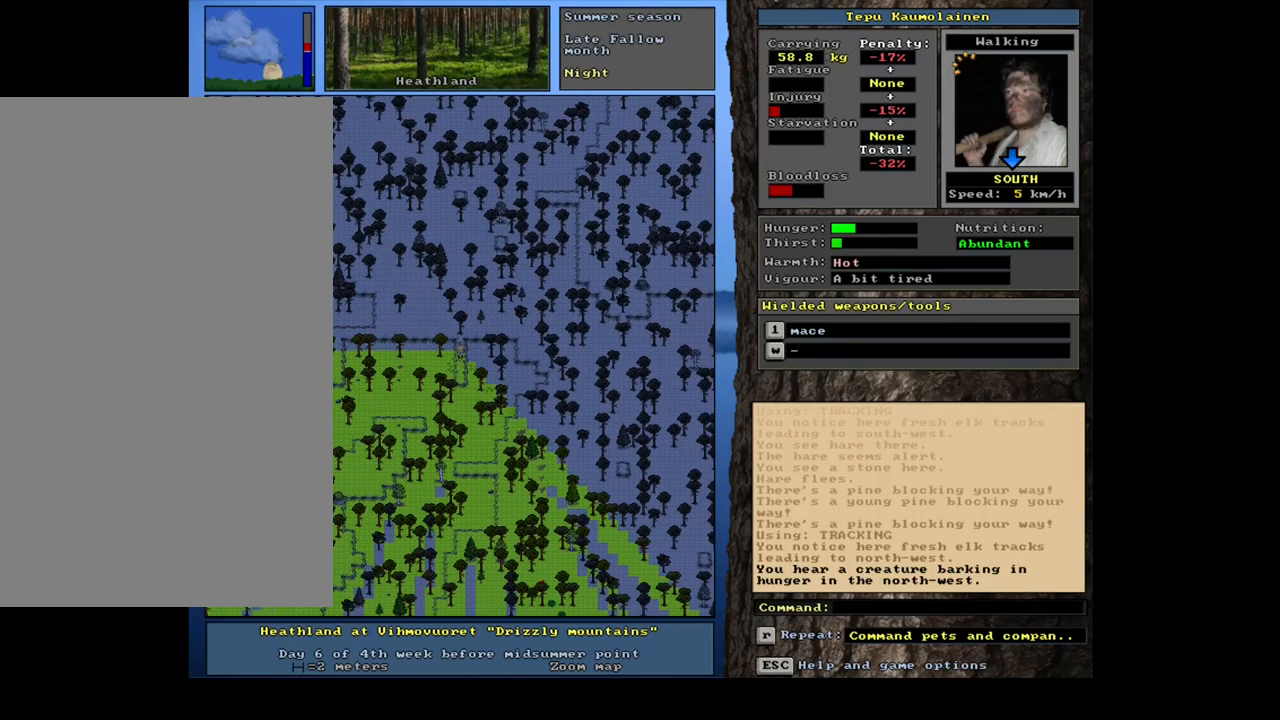
{"keys": ["ctrl_l"], "mouse": [], "events": [[350, "num3", "down"], [450, "num3", "up"]]}
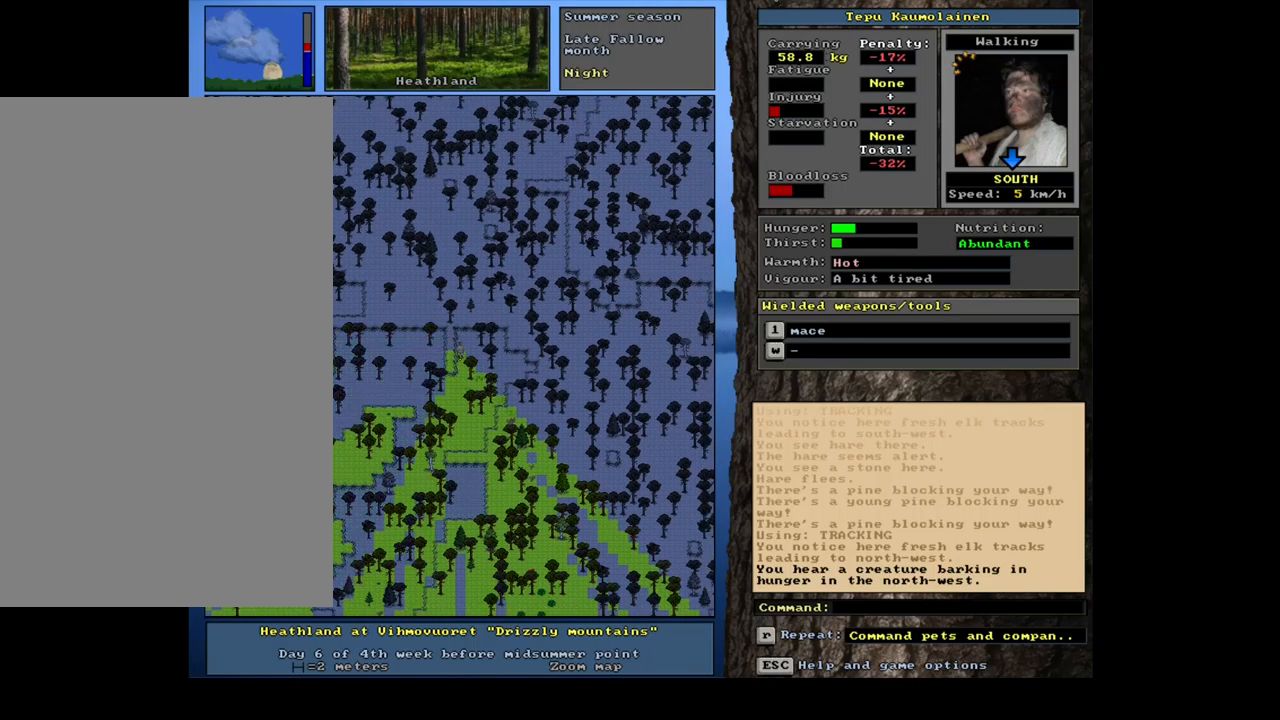
{"keys": ["ctrl_l", "num3"], "mouse": [], "events": [[67, "num3", "down"], [133, "num3", "up"], [483, "num3", "down"]]}
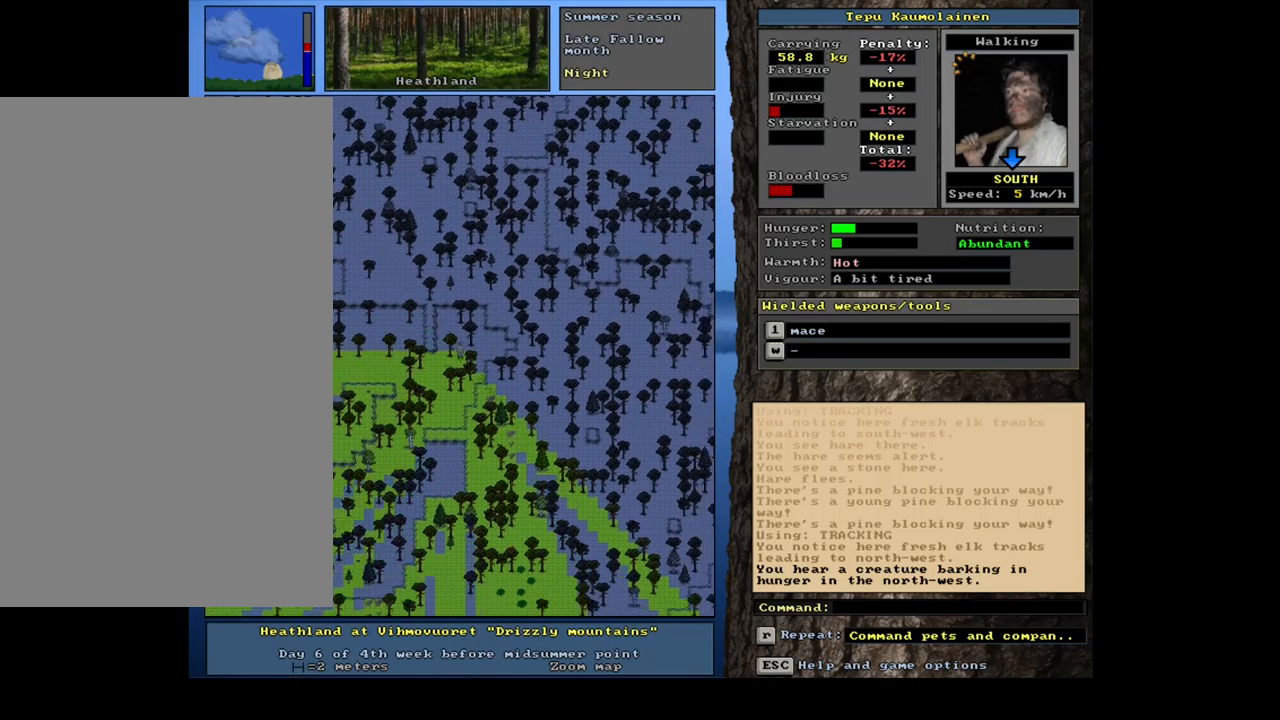
{"keys": ["ctrl_l"], "mouse": [], "events": [[83, "num3", "up"], [183, "num3", "down"], [250, "num3", "up"], [367, "num3", "down"], [433, "num3", "up"]]}
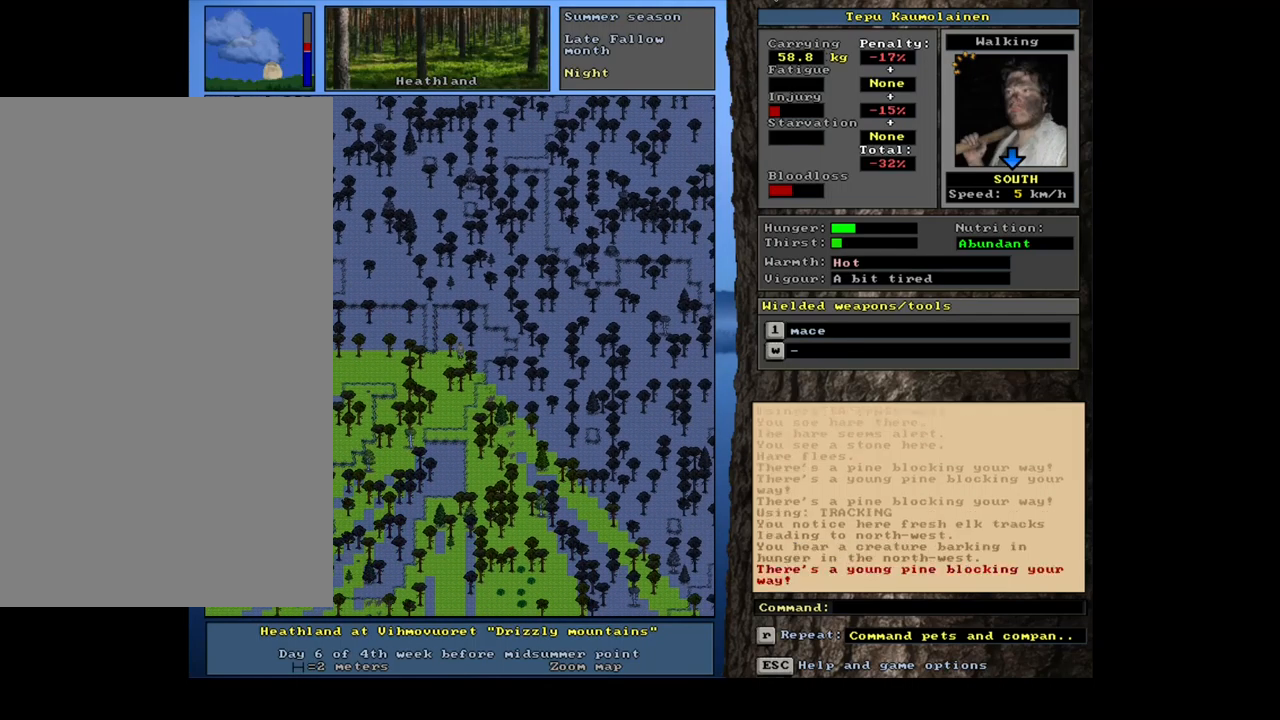
{"keys": ["ctrl_l"], "mouse": [], "events": [[33, "num3", "down"], [117, "num3", "up"], [300, "num6", "down"], [367, "num6", "up"]]}
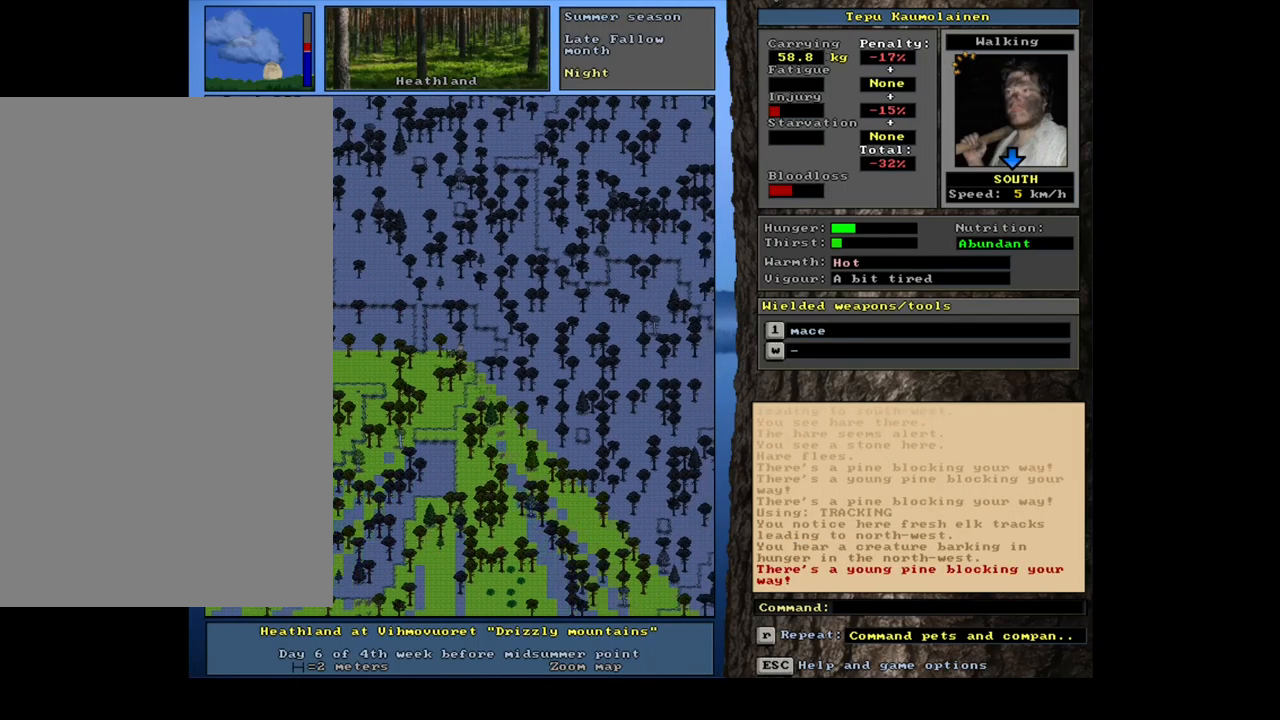
{"keys": ["ctrl_l"], "mouse": [], "events": [[17, "num3", "down"], [117, "num3", "up"], [250, "num3", "down"], [367, "num3", "up"]]}
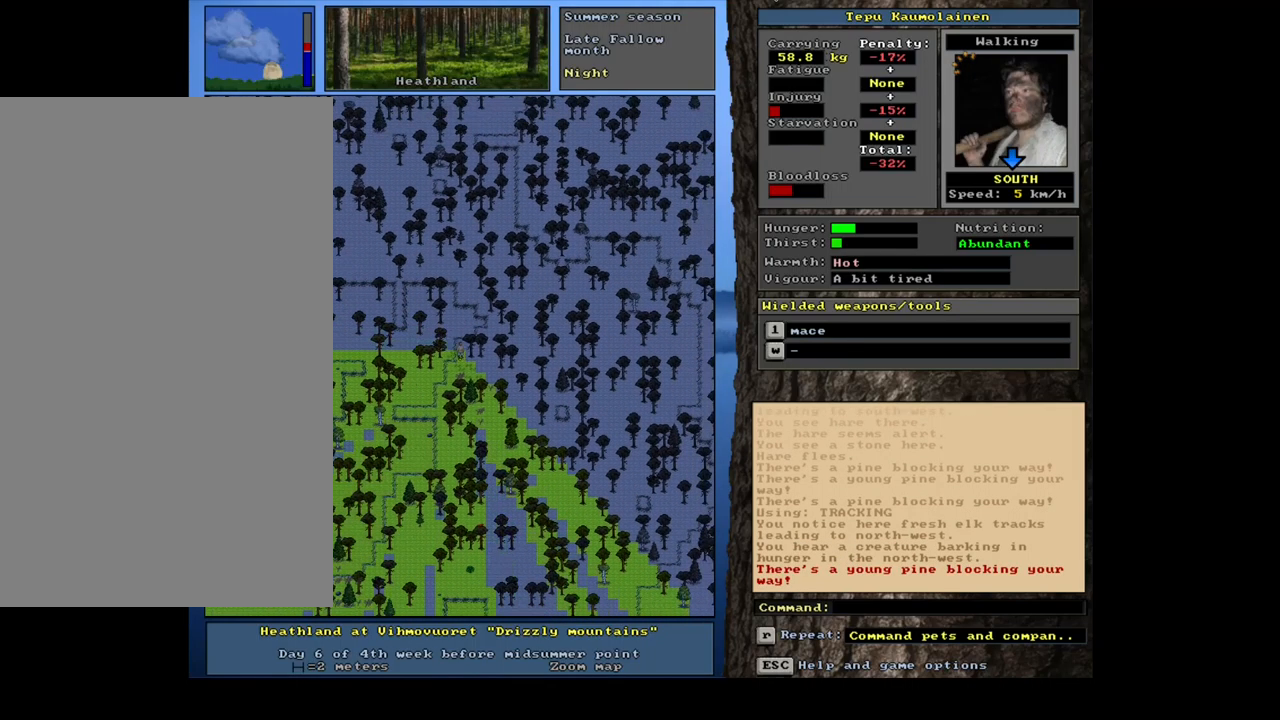
{"keys": [], "mouse": [], "events": [[50, "num3", "down"], [183, "num3", "up"], [400, "ctrl_l", "up"]]}
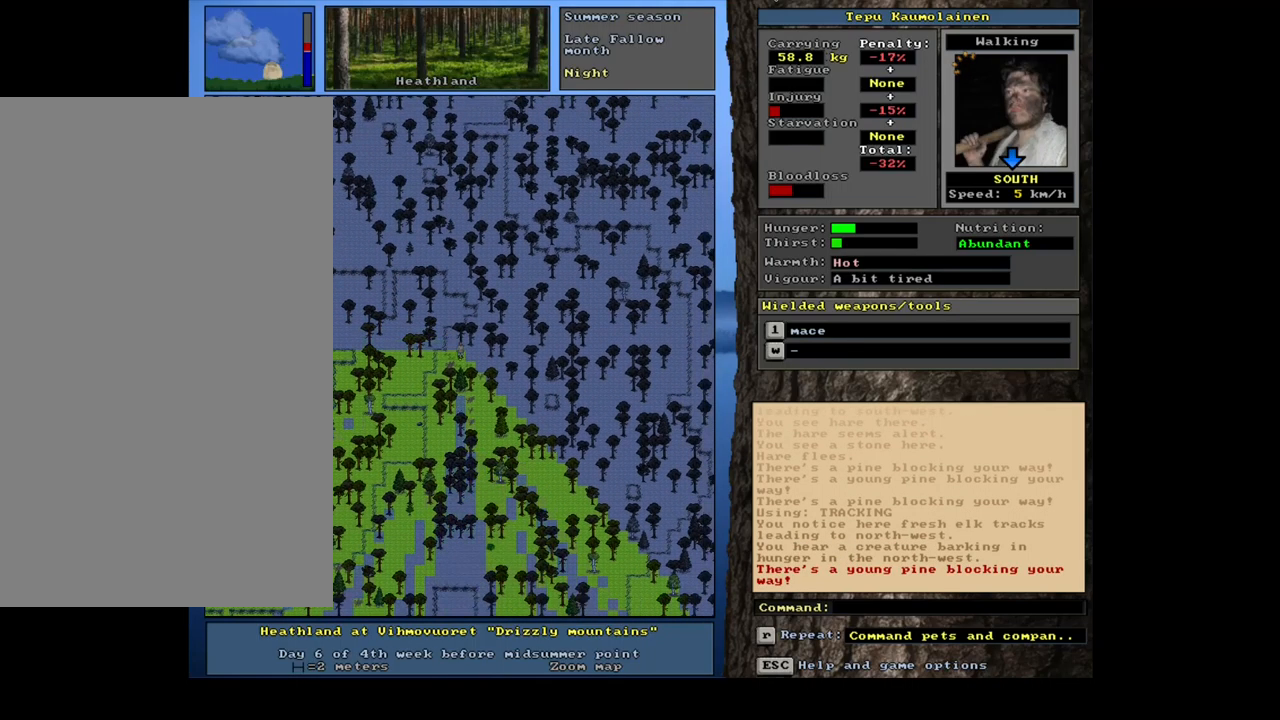
{"keys": ["alt_l", "t"], "mouse": [], "events": [[150, "alt_l", "down"], [433, "t", "down"]]}
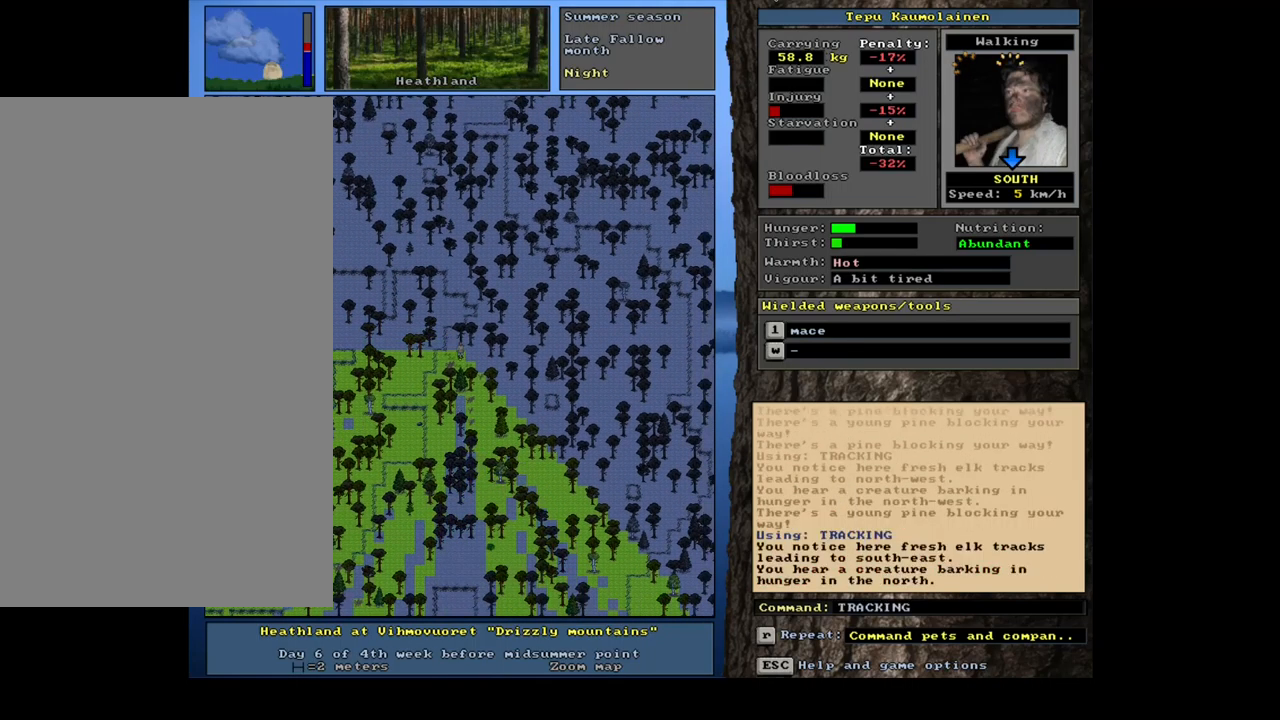
{"keys": [], "mouse": [], "events": [[33, "t", "up"], [83, "alt_l", "up"]]}
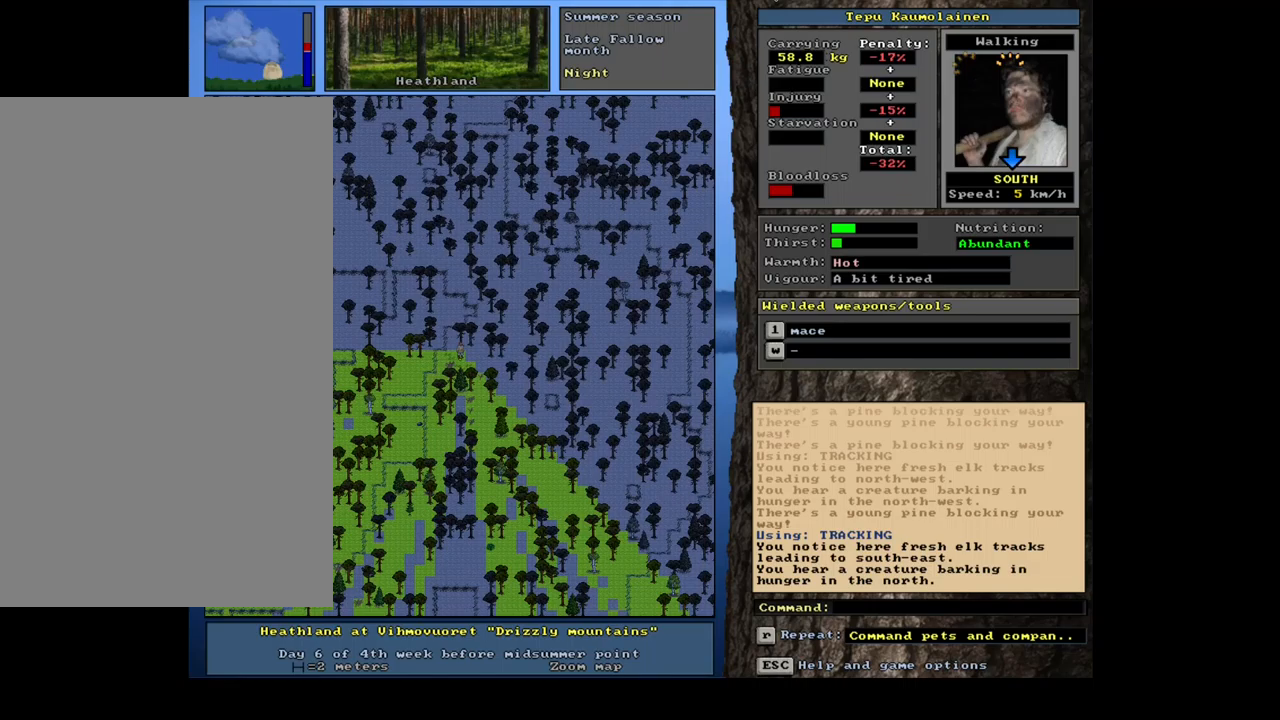
{"keys": [], "mouse": [], "events": []}
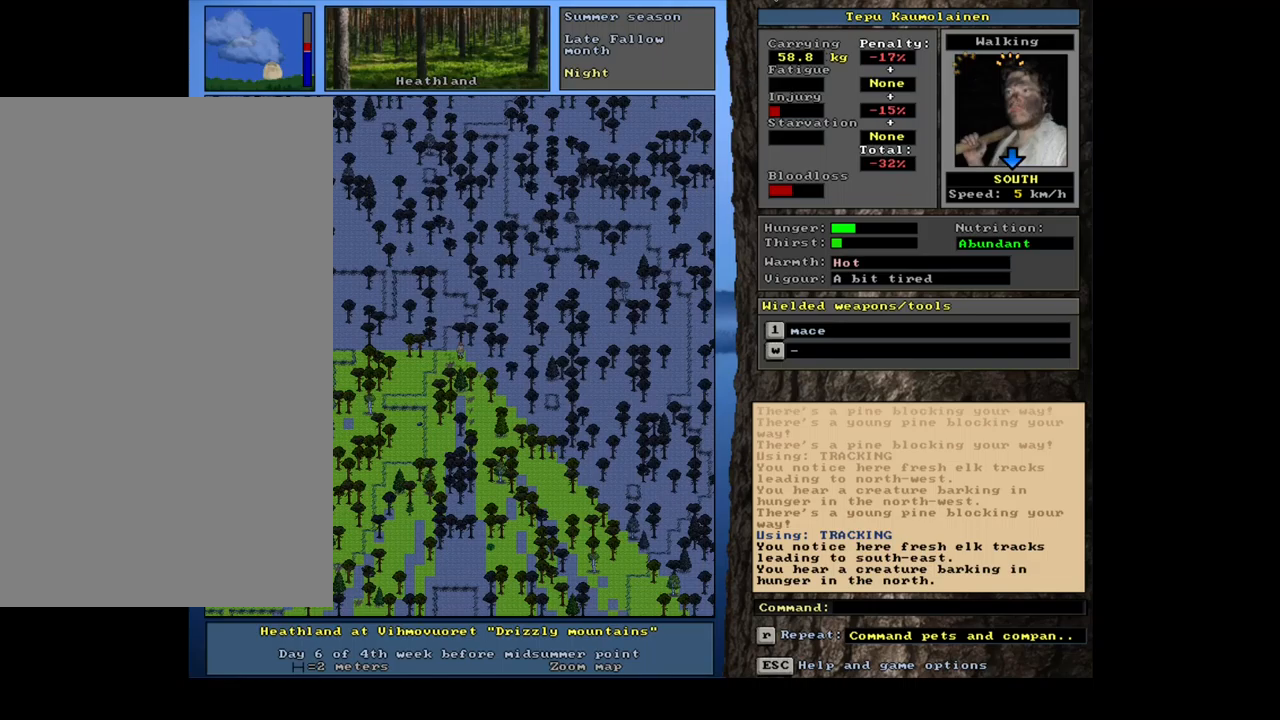
{"keys": [], "mouse": [], "events": []}
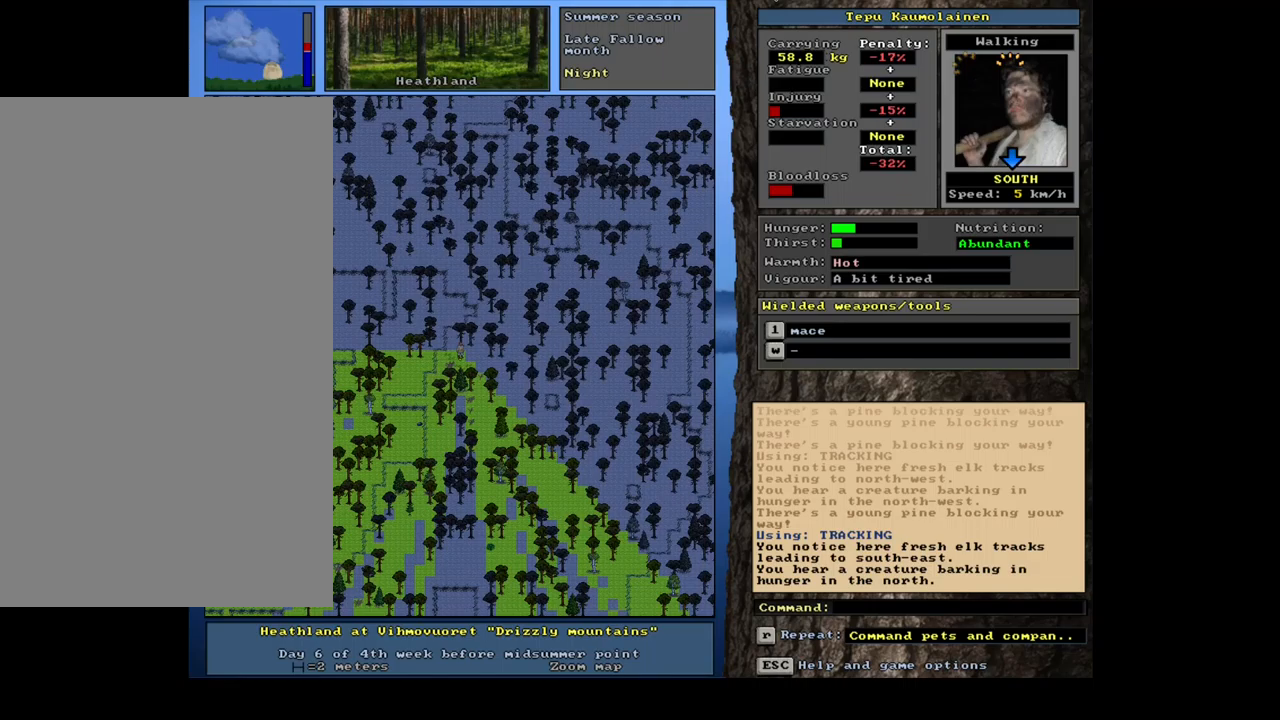
{"keys": [], "mouse": [], "events": []}
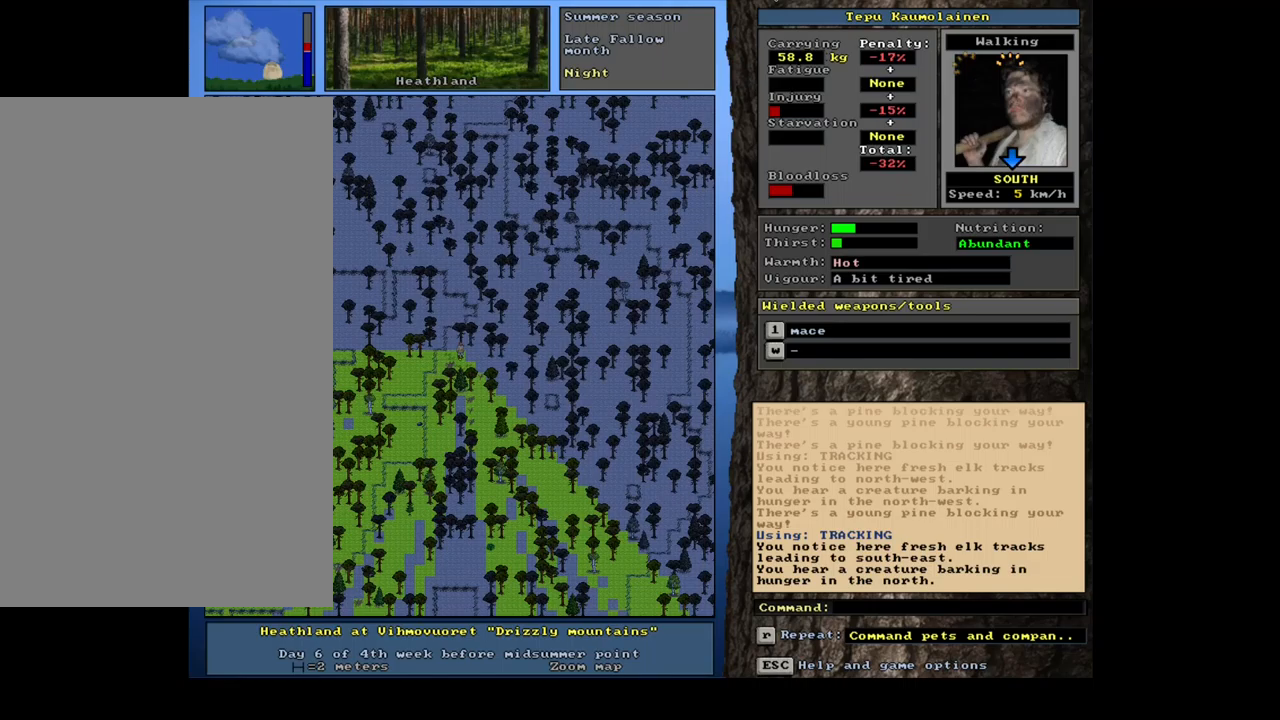
{"keys": ["ctrl_l", "num3"], "mouse": [], "events": [[250, "ctrl_l", "down"], [283, "num3", "down"], [350, "num3", "up"], [483, "num3", "down"]]}
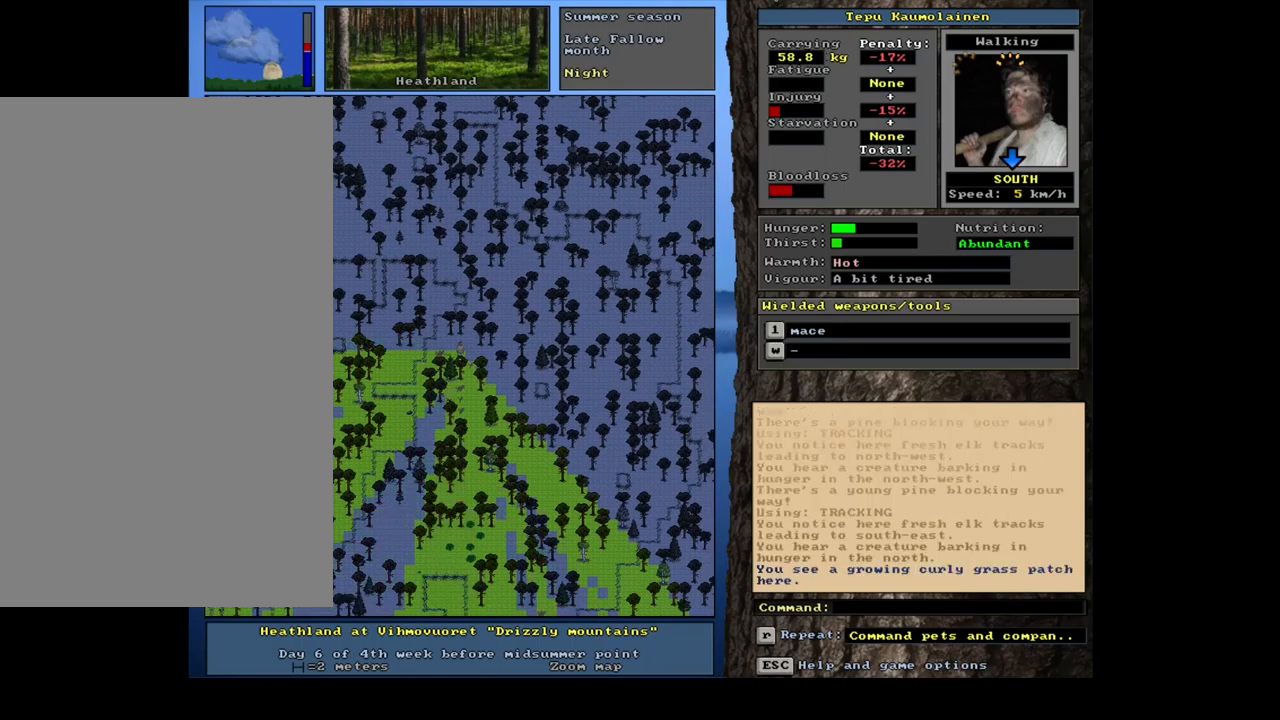
{"keys": [], "mouse": [], "events": [[83, "num3", "up"], [350, "ctrl_l", "up"]]}
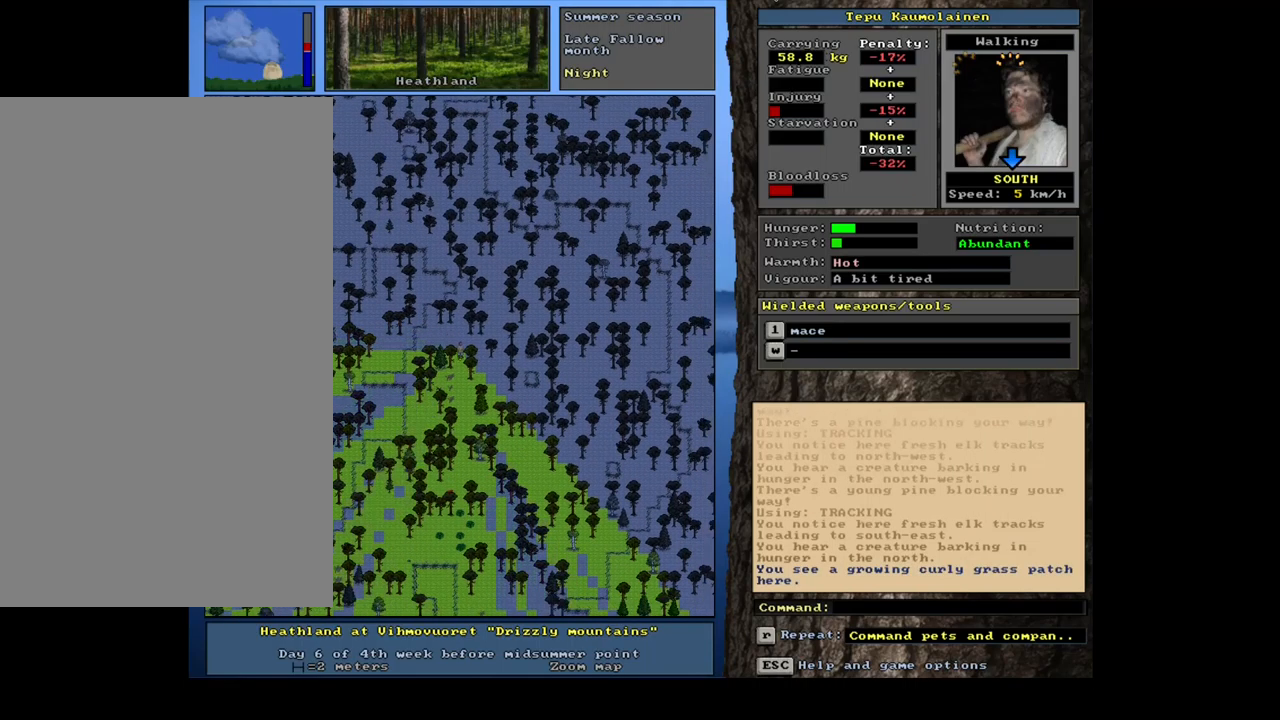
{"keys": [], "mouse": [], "events": [[117, "num4", "down"], [233, "num4", "up"]]}
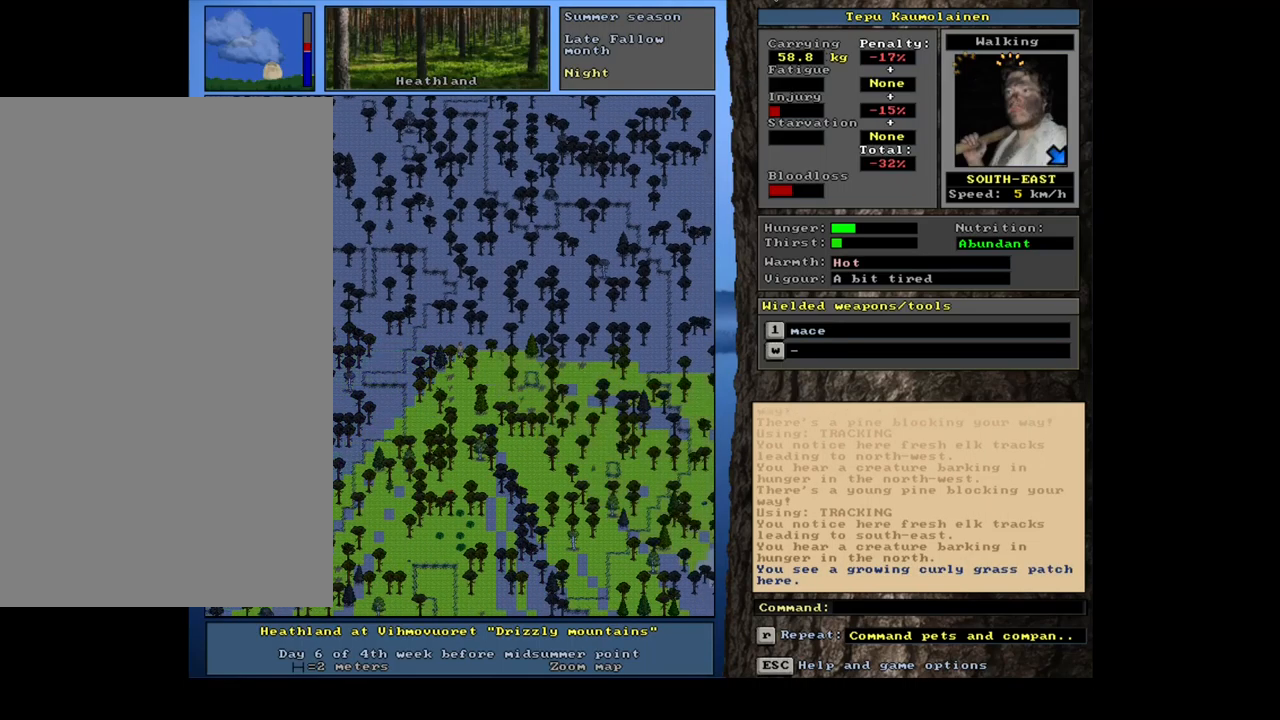
{"keys": ["num4"], "mouse": [], "events": [[400, "num4", "down"]]}
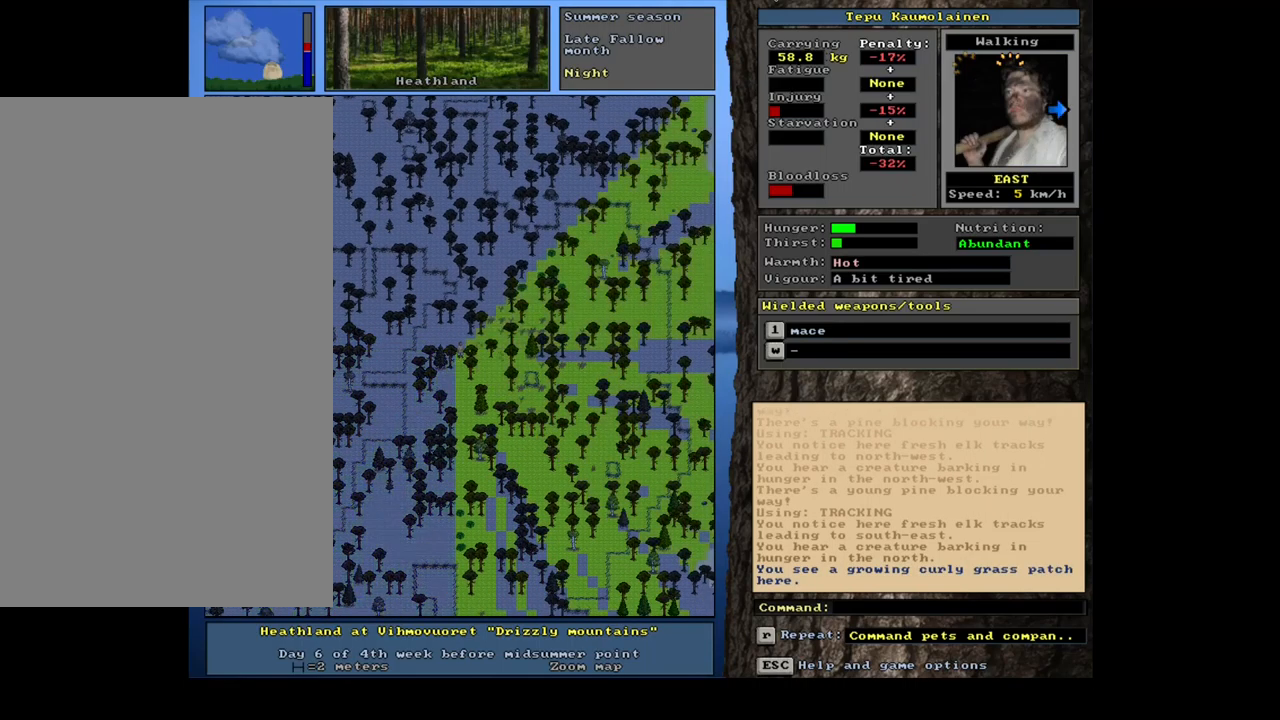
{"keys": ["ctrl_l"], "mouse": [], "events": [[33, "num4", "up"], [83, "num4", "down"], [217, "num4", "up"], [267, "ctrl_l", "down"], [383, "num9", "down"], [467, "num9", "up"]]}
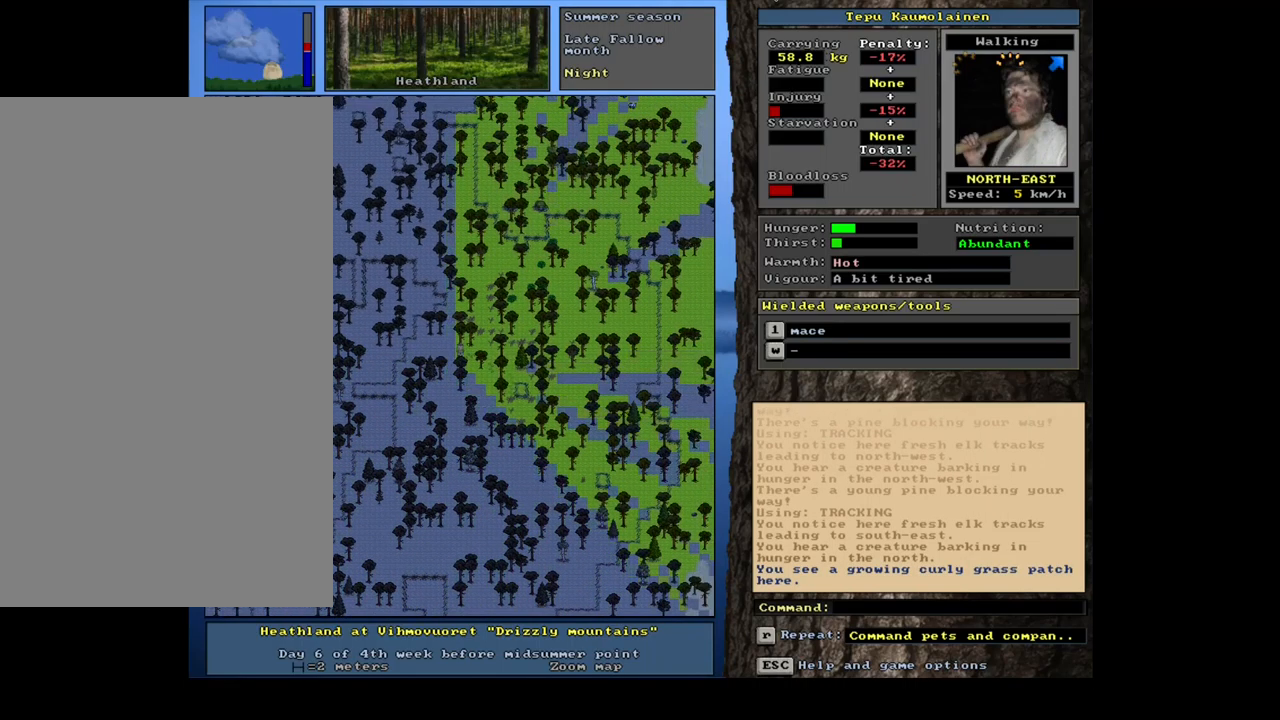
{"keys": ["ctrl_l"], "mouse": [], "events": [[167, "num6", "down"], [267, "num6", "up"], [350, "num6", "down"], [450, "num6", "up"]]}
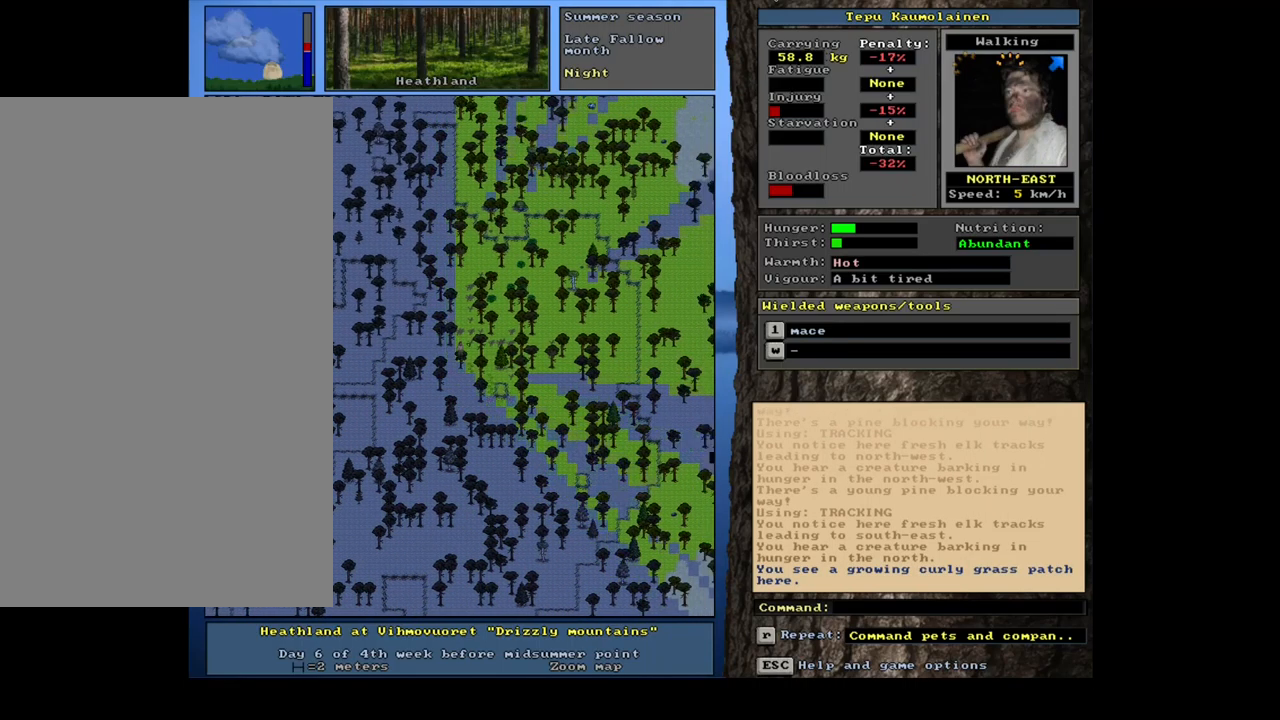
{"keys": ["ctrl_l"], "mouse": [], "events": [[217, "num3", "down"], [317, "num3", "up"]]}
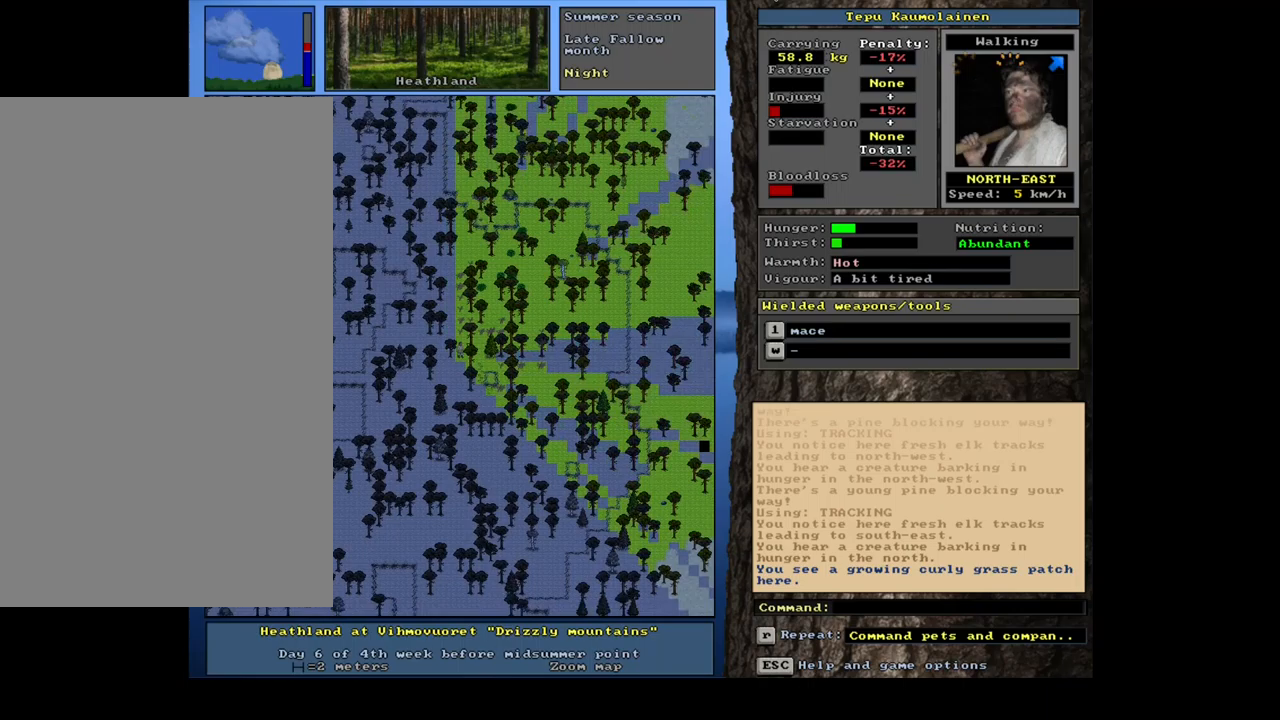
{"keys": ["ctrl_l"], "mouse": [], "events": [[184, "num3", "down"], [317, "num3", "up"]]}
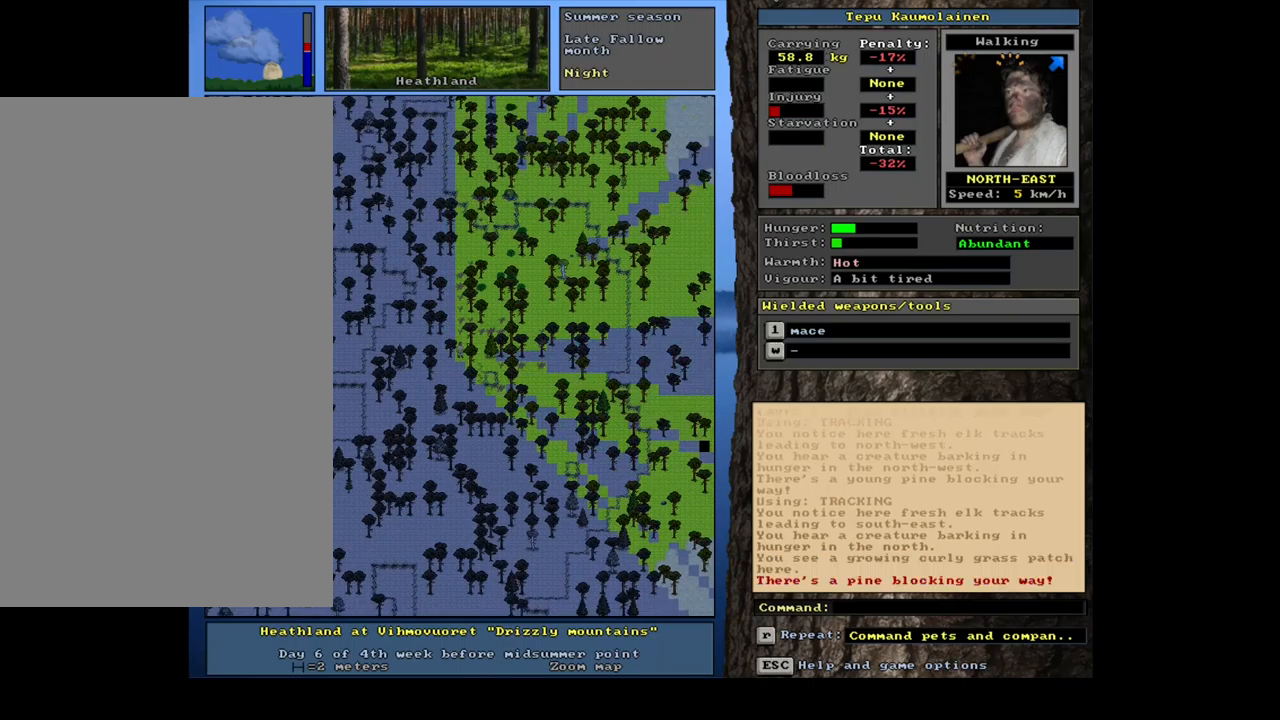
{"keys": ["ctrl_l"], "mouse": [], "events": [[84, "num6", "down"], [200, "num6", "up"]]}
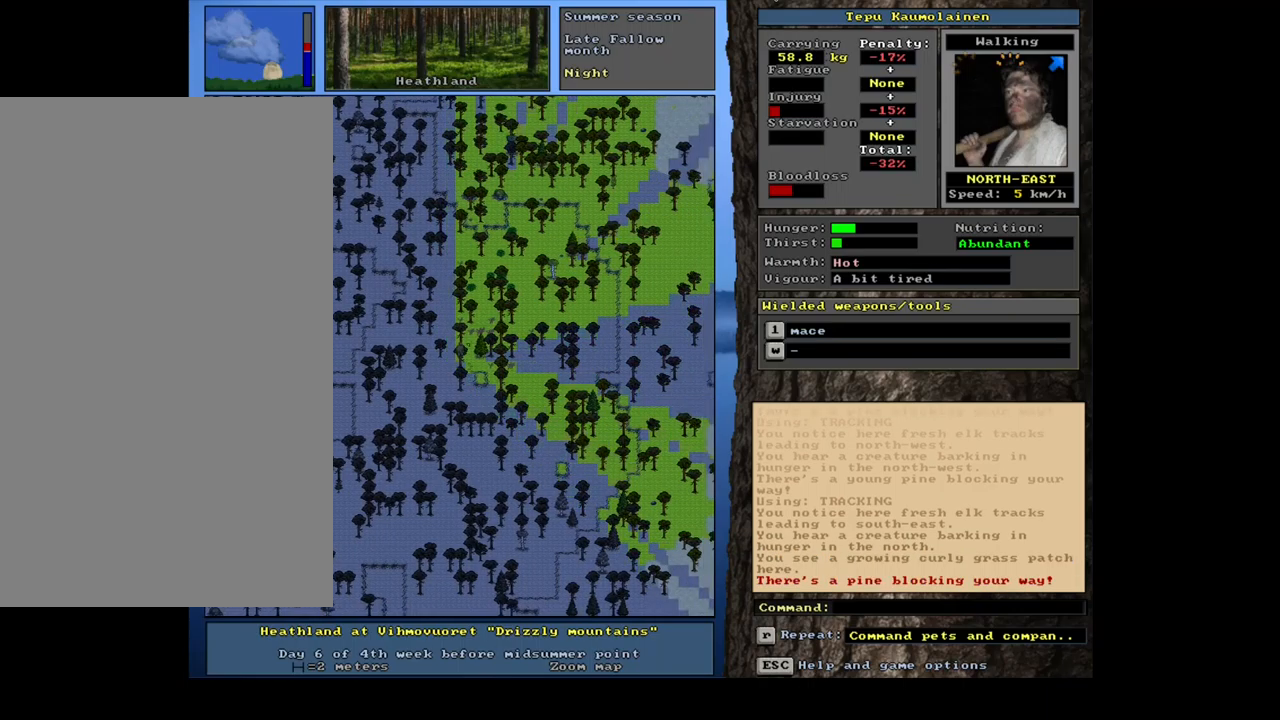
{"keys": [], "mouse": [], "events": [[117, "num3", "down"], [250, "num3", "up"], [467, "ctrl_l", "up"]]}
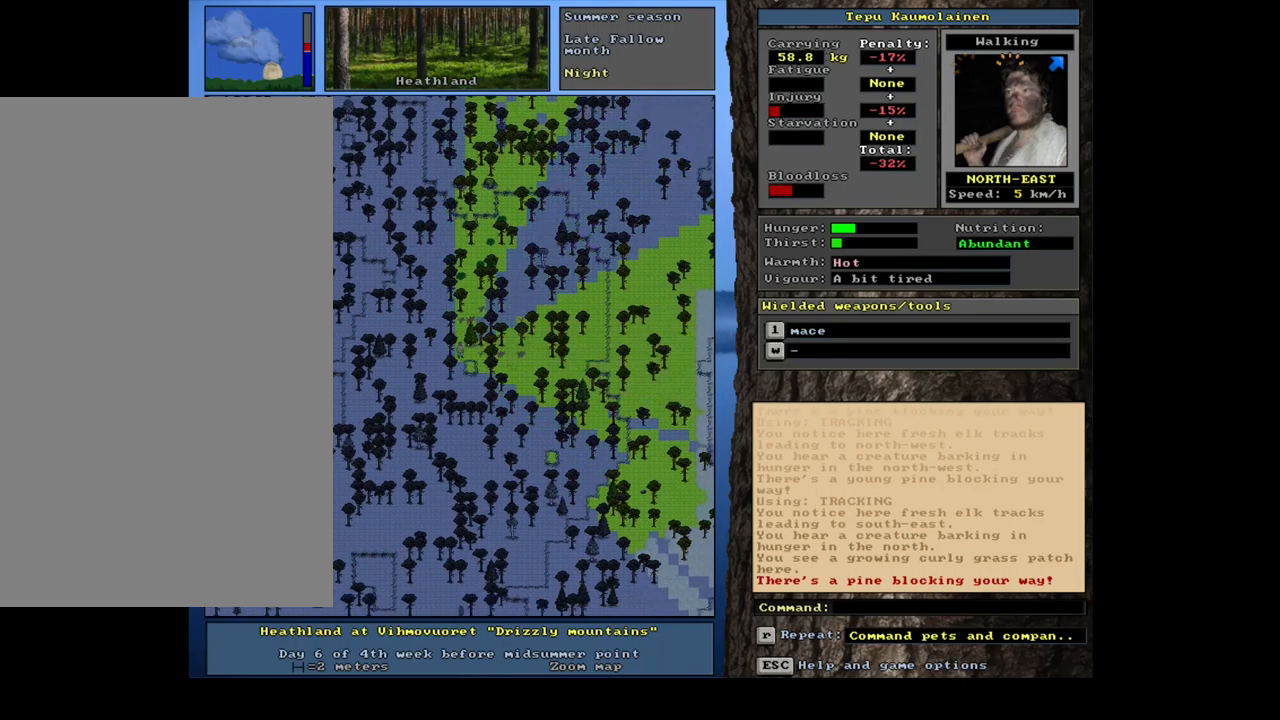
{"keys": [], "mouse": [], "events": [[17, "num6", "down"], [134, "num6", "up"], [234, "num6", "down"], [317, "num6", "up"]]}